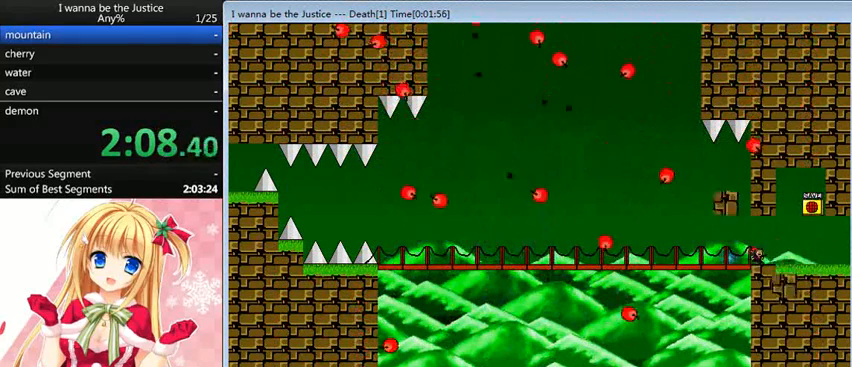
Gameplay with keyboard; each line is a JSON object with the keys held at the frame after it. "events" lists presses ("down") and releases ("up") of "0", "down", "left", "r", "right", "shift_l", "shift_r", "up" and "z" between this image and that frame as [ms after this image, input, new state], when the widget could be followed in between. No other keys are recorded. Mouse input is not recorded.
{"keys": ["z"], "events": [[200, "shift_l", "down"], [360, "right", "up"], [440, "z", "down"], [480, "shift_l", "up"]]}
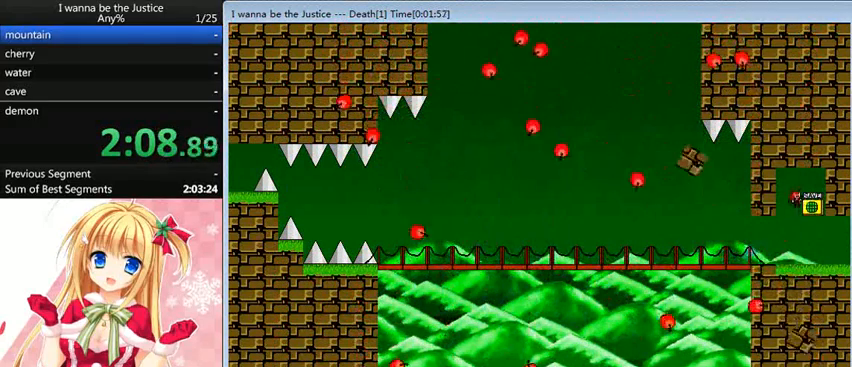
{"keys": ["right"], "events": [[80, "z", "up"], [160, "r", "down"], [200, "right", "down"], [240, "r", "up"]]}
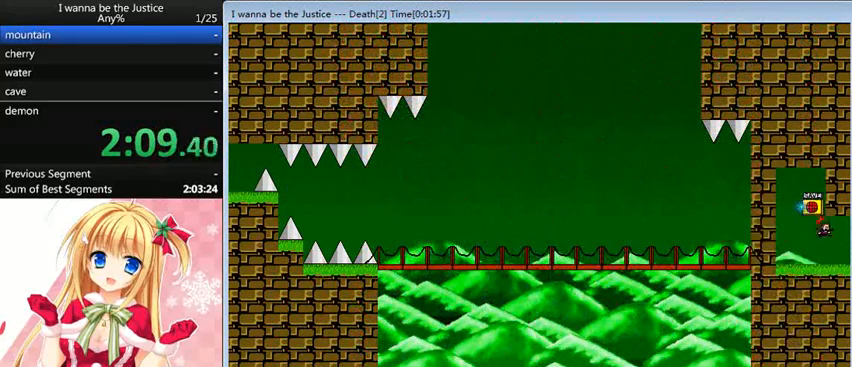
{"keys": ["right"], "events": [[280, "right", "up"], [400, "right", "down"]]}
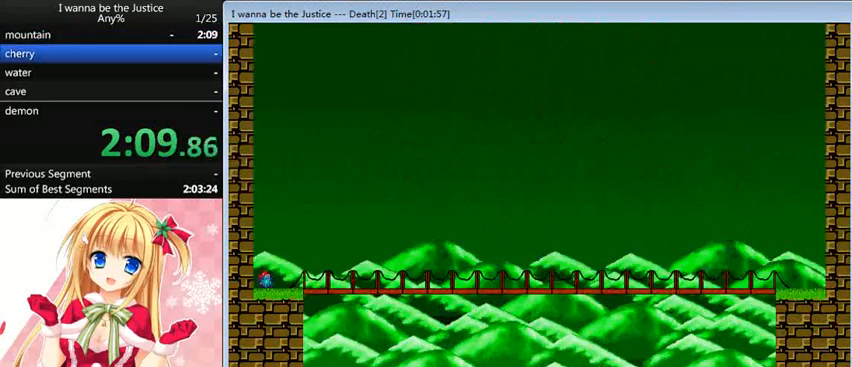
{"keys": ["right", "shift_l"], "events": [[320, "shift_l", "down"]]}
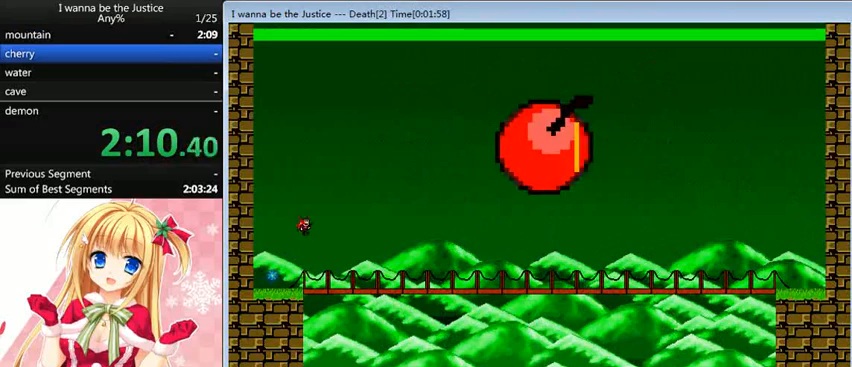
{"keys": ["right"], "events": [[40, "shift_l", "up"], [80, "shift_l", "down"], [320, "shift_l", "up"], [320, "z", "down"], [360, "z", "up"]]}
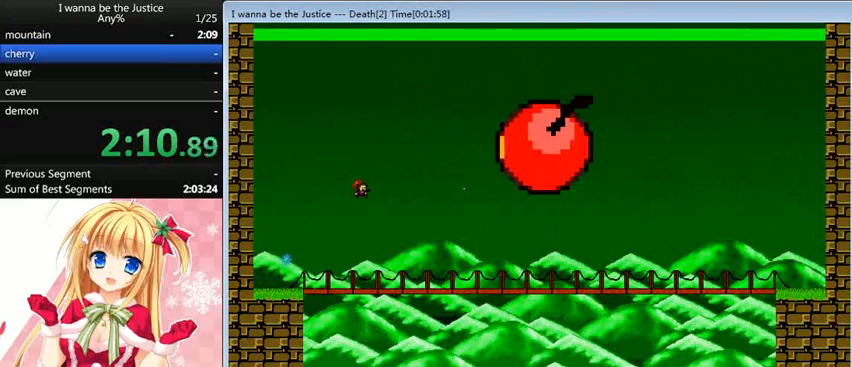
{"keys": ["right"], "events": []}
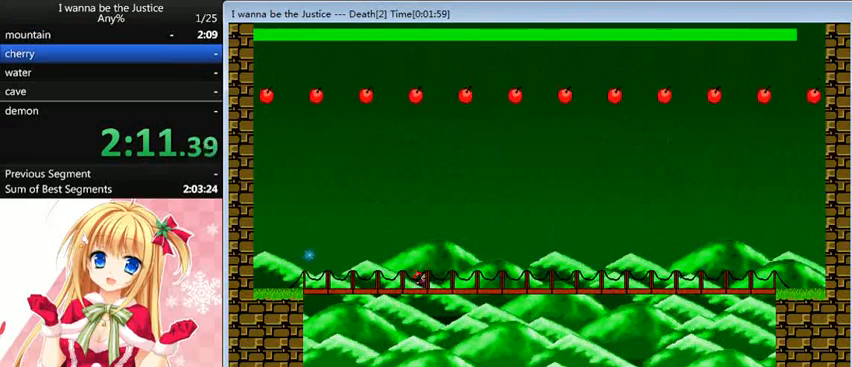
{"keys": ["shift_l"], "events": [[120, "right", "up"], [120, "shift_l", "down"], [360, "right", "down"], [400, "shift_l", "up"], [440, "right", "up"], [480, "shift_l", "down"]]}
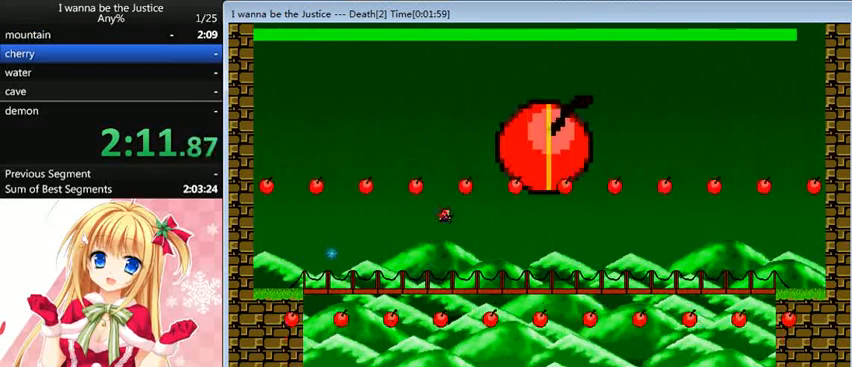
{"keys": [], "events": [[280, "right", "down"], [280, "shift_l", "up"], [280, "z", "down"], [320, "z", "up"], [440, "right", "up"]]}
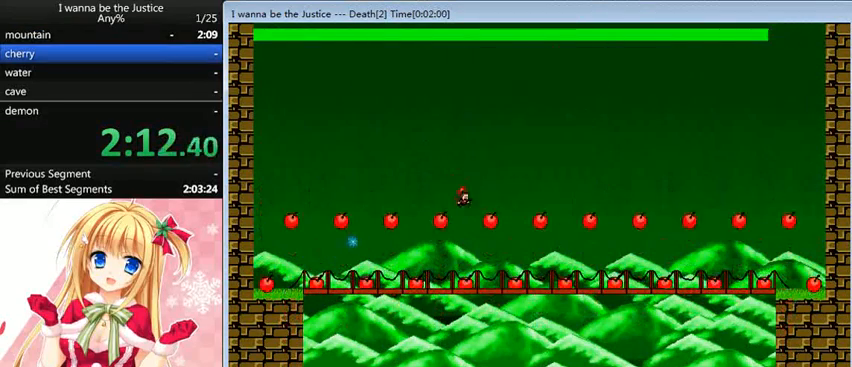
{"keys": ["shift_l"], "events": [[400, "shift_l", "down"]]}
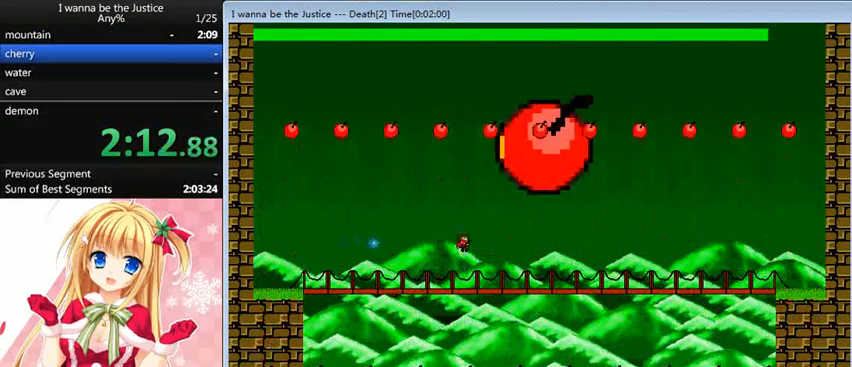
{"keys": ["shift_l"], "events": [[200, "shift_l", "up"], [240, "shift_l", "down"]]}
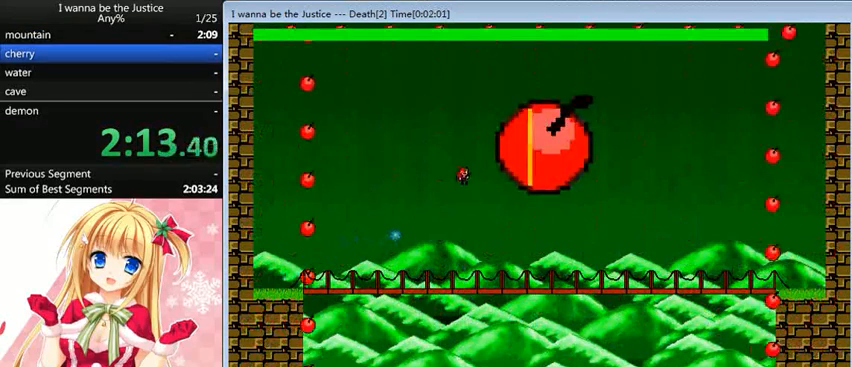
{"keys": [], "events": [[40, "shift_l", "up"], [40, "z", "down"], [120, "z", "up"], [280, "right", "down"], [440, "right", "up"]]}
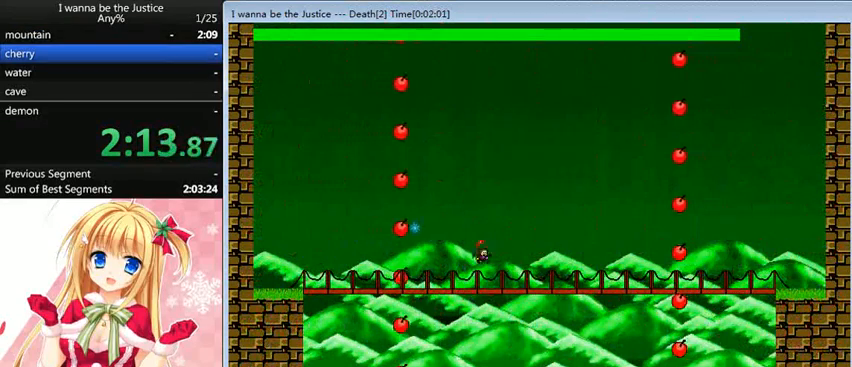
{"keys": ["left"], "events": [[160, "left", "down"], [160, "shift_l", "down"], [200, "shift_l", "up"]]}
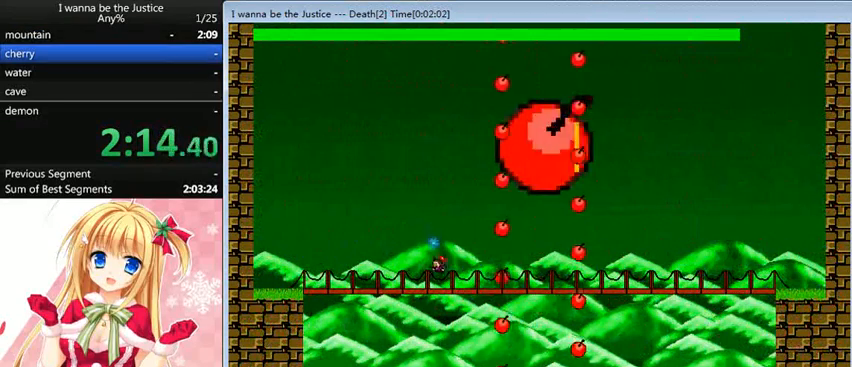
{"keys": ["left", "shift_l"], "events": [[120, "shift_l", "down"], [400, "shift_l", "up"], [440, "shift_l", "down"]]}
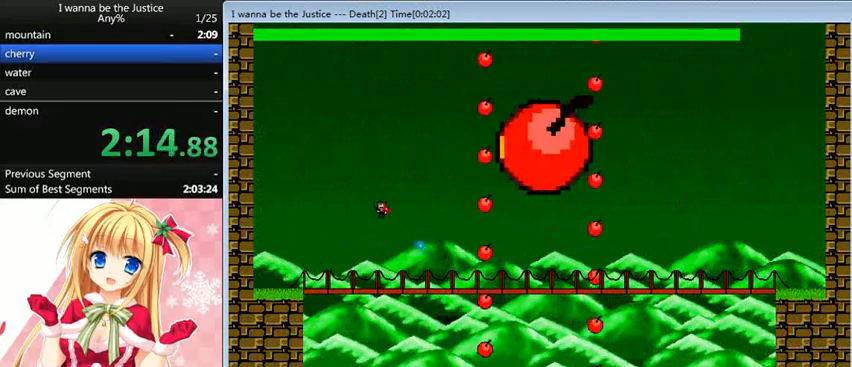
{"keys": ["left"], "events": [[200, "left", "up"], [200, "right", "down"], [200, "shift_l", "up"], [200, "z", "down"], [240, "right", "up"], [280, "left", "down"], [280, "z", "up"]]}
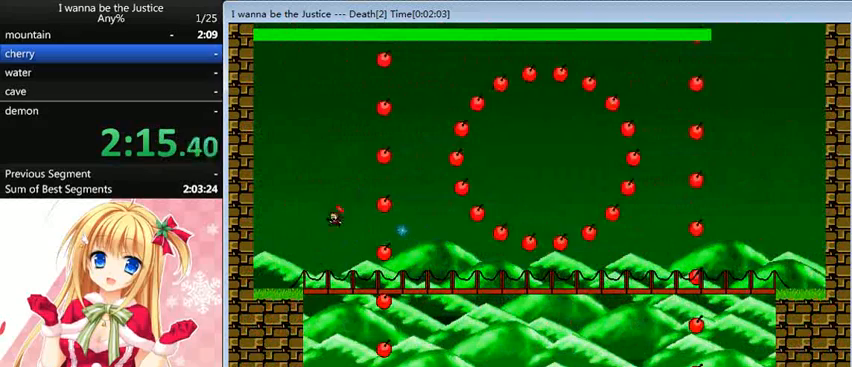
{"keys": ["right"], "events": [[160, "left", "up"], [160, "right", "down"], [360, "right", "up"], [480, "right", "down"]]}
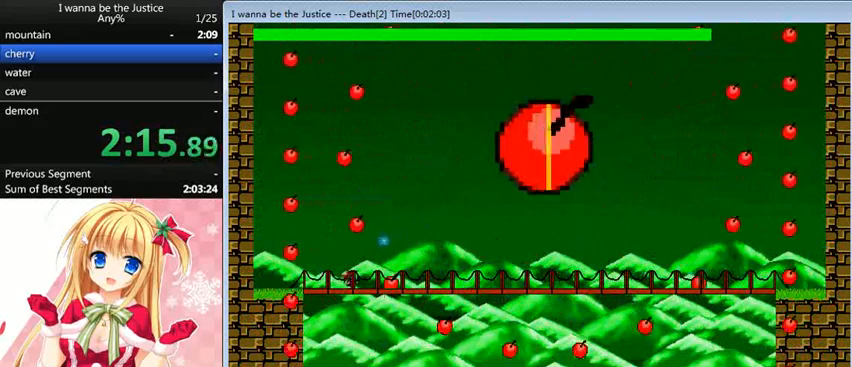
{"keys": ["right", "shift_l"], "events": [[40, "shift_l", "down"], [280, "right", "up"], [320, "shift_l", "up"], [400, "shift_l", "down"], [520, "right", "down"]]}
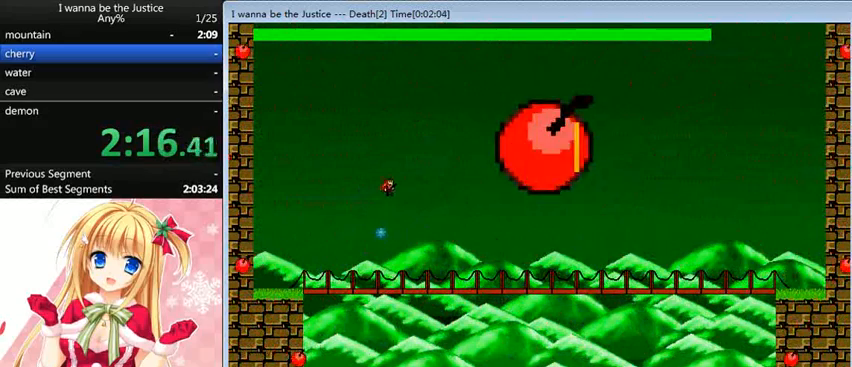
{"keys": ["left"], "events": [[80, "shift_l", "up"], [120, "z", "down"], [160, "right", "up"], [160, "z", "up"], [440, "left", "down"]]}
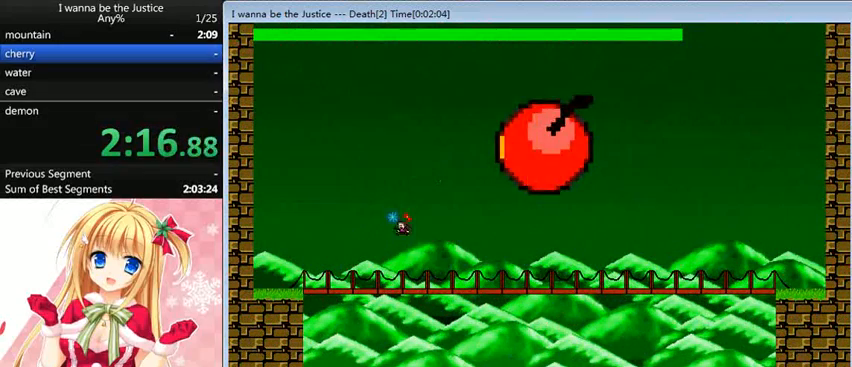
{"keys": [], "events": [[240, "shift_l", "down"], [400, "left", "up"], [520, "shift_l", "up"]]}
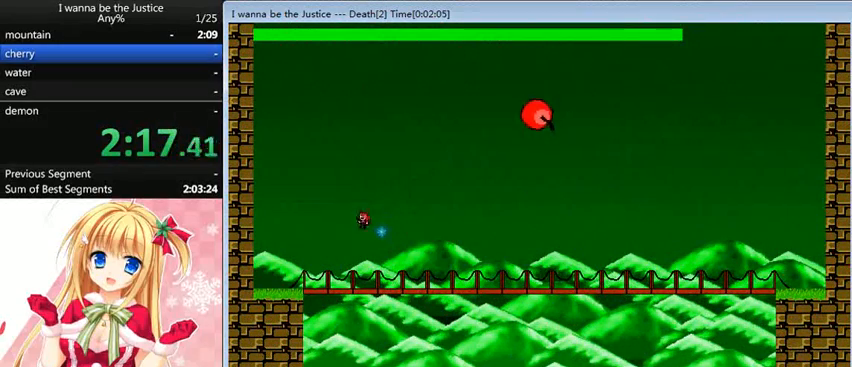
{"keys": ["z"], "events": [[120, "shift_l", "down"], [200, "right", "down"], [440, "right", "up"], [440, "shift_l", "up"], [440, "z", "down"]]}
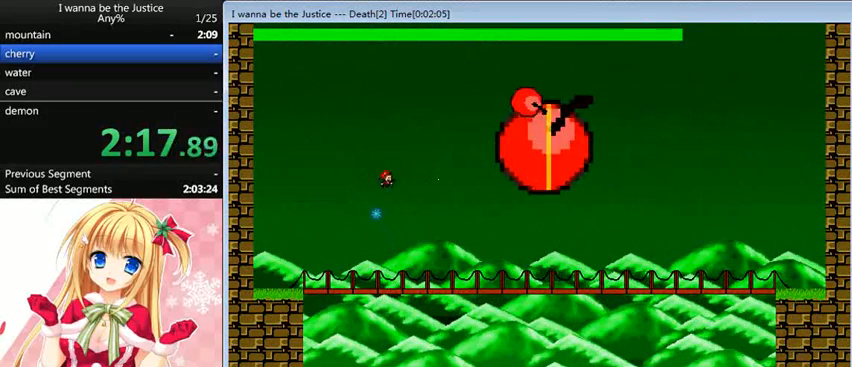
{"keys": ["left", "shift_l"], "events": [[40, "z", "up"], [520, "left", "down"], [520, "shift_l", "down"]]}
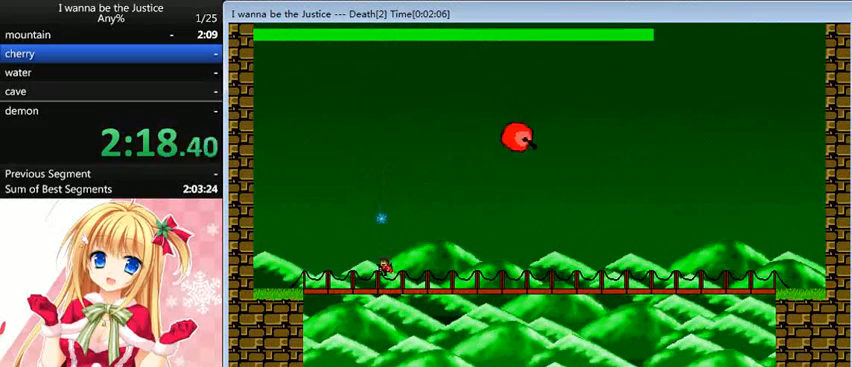
{"keys": ["right", "shift_l"], "events": [[80, "left", "up"], [280, "shift_l", "up"], [360, "right", "down"], [360, "shift_l", "down"]]}
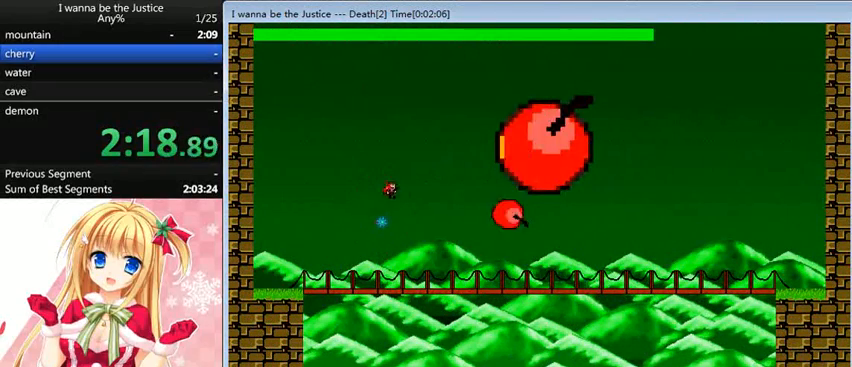
{"keys": [], "events": [[160, "shift_l", "up"], [160, "z", "down"], [200, "right", "up"], [280, "z", "up"]]}
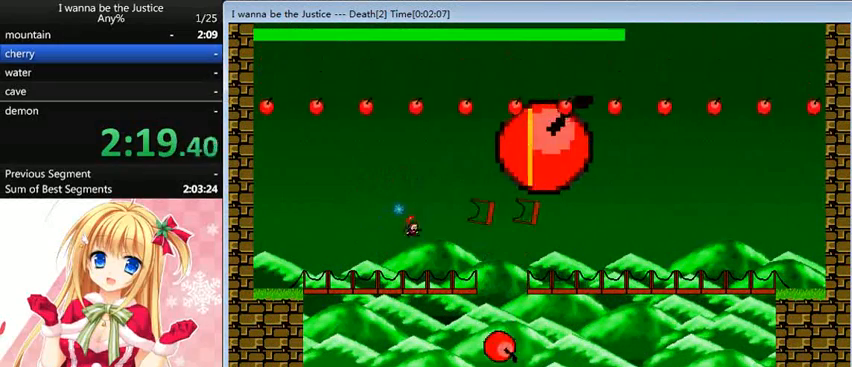
{"keys": [], "events": [[200, "left", "down"], [200, "shift_l", "down"], [400, "left", "up"], [480, "shift_l", "up"]]}
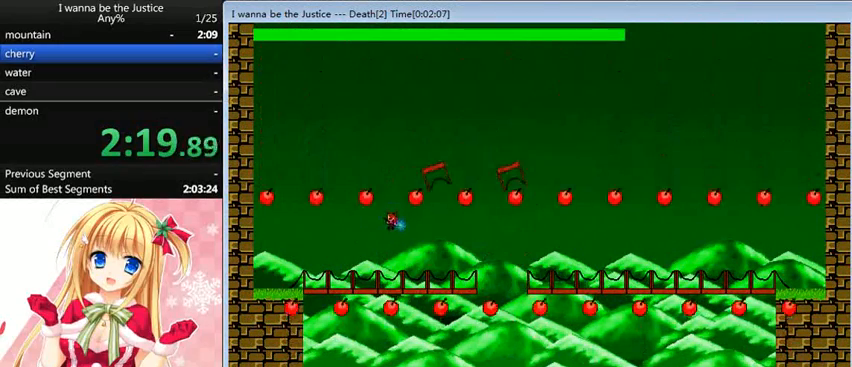
{"keys": [], "events": [[120, "shift_l", "down"], [200, "right", "down"], [360, "z", "down"], [400, "right", "up"], [400, "shift_l", "up"], [440, "z", "up"]]}
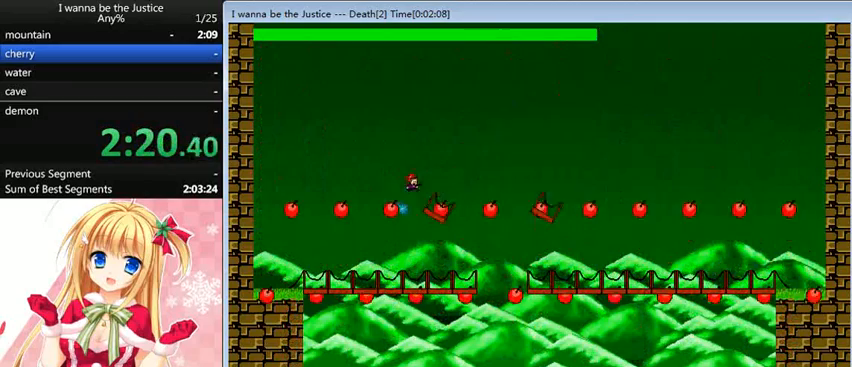
{"keys": [], "events": [[240, "right", "down"], [440, "right", "up"]]}
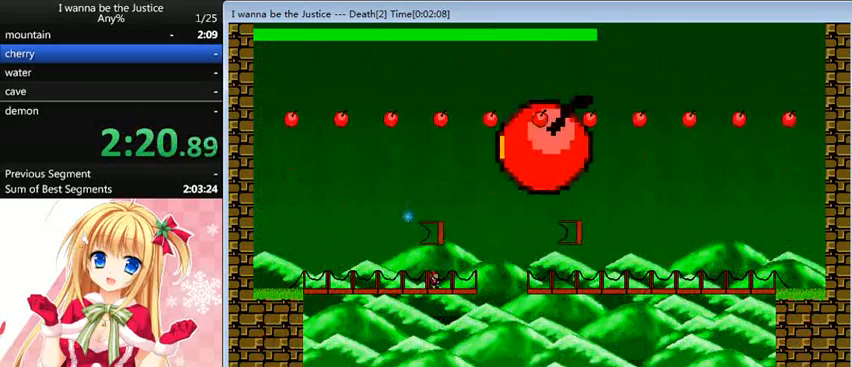
{"keys": ["left", "shift_l"], "events": [[40, "left", "down"], [520, "shift_l", "down"]]}
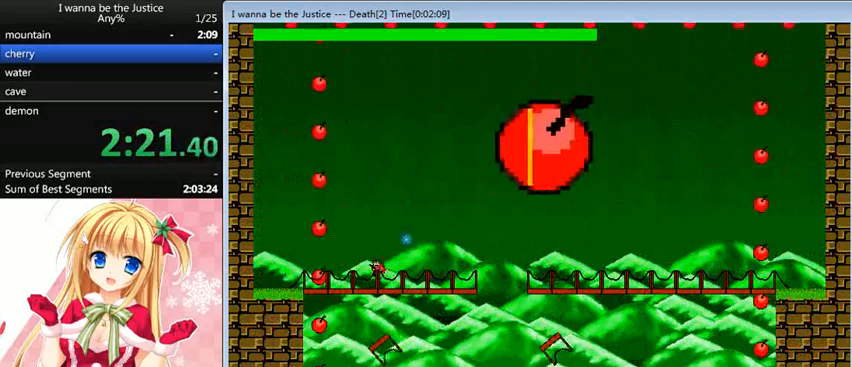
{"keys": ["left"], "events": [[40, "shift_l", "up"]]}
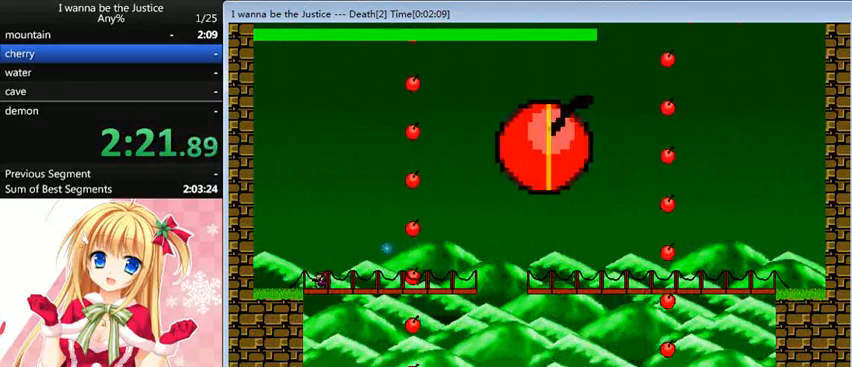
{"keys": ["right", "shift_l"], "events": [[40, "shift_l", "down"], [160, "left", "up"], [240, "shift_l", "up"], [360, "shift_l", "down"], [400, "right", "down"]]}
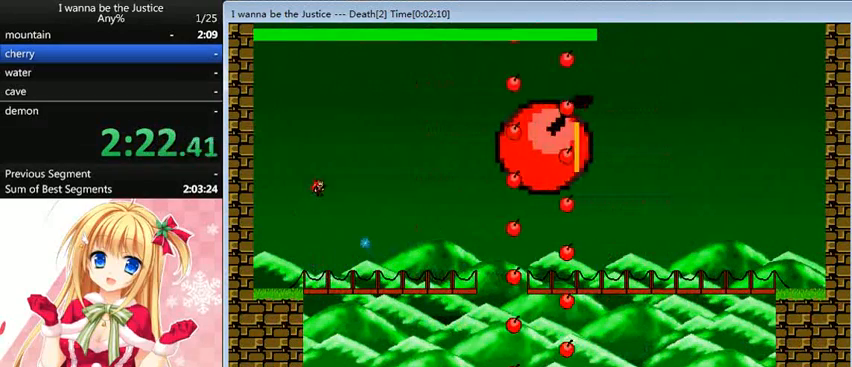
{"keys": [], "events": [[80, "z", "down"], [120, "shift_l", "up"], [160, "z", "up"], [240, "right", "up"]]}